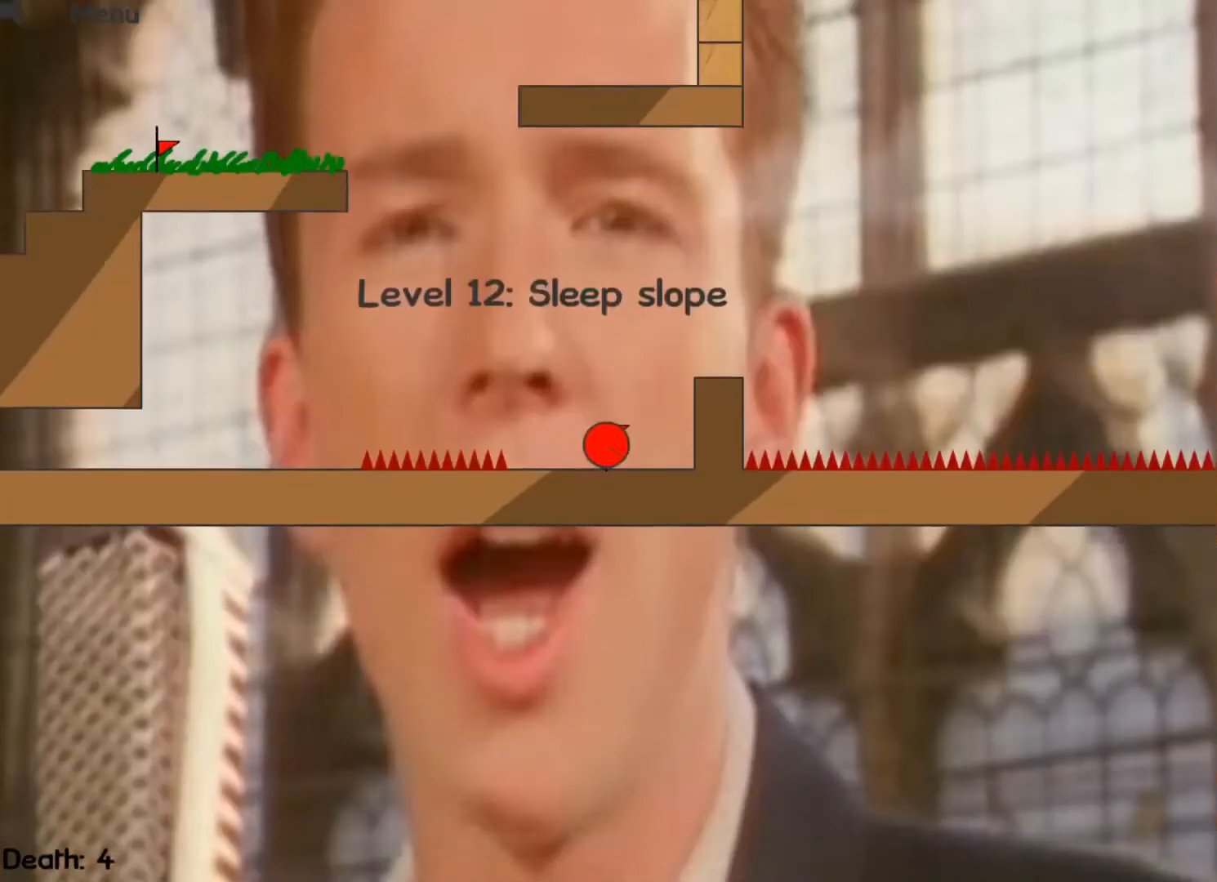
Gameplay with keyboard; each line is a JSON object with the keys held at the frame after it. "events" lists presses ("down") and releases ("up") of "down", "escape", "left", "r", "right" and "up" between this image and that frame as [ms after this image, input, new state], when the widget could be followed in between. No other keys are recorded. Mouse input is not recorded.
{"keys": ["left"], "events": [[33, "left", "down"], [133, "up", "down"], [367, "up", "up"]]}
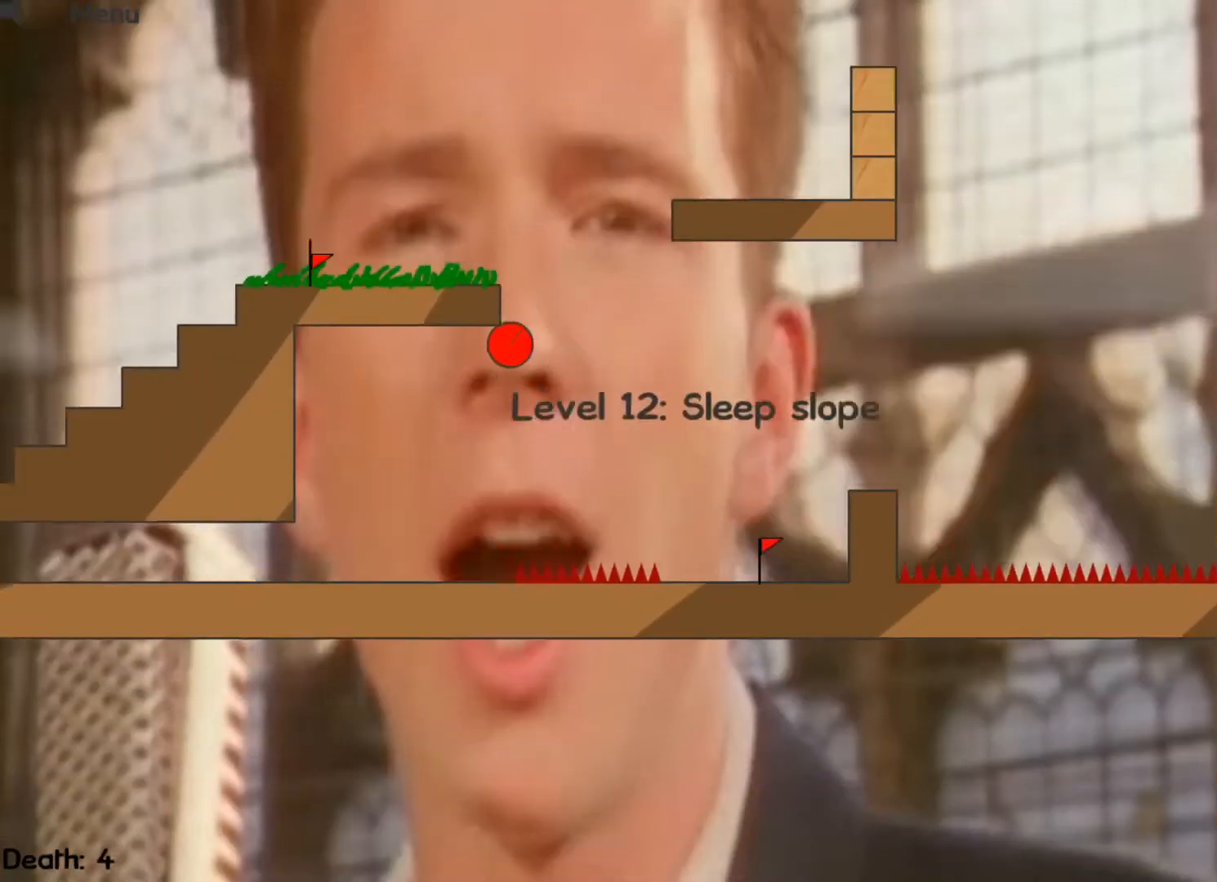
{"keys": ["left"], "events": [[200, "left", "up"], [500, "left", "down"]]}
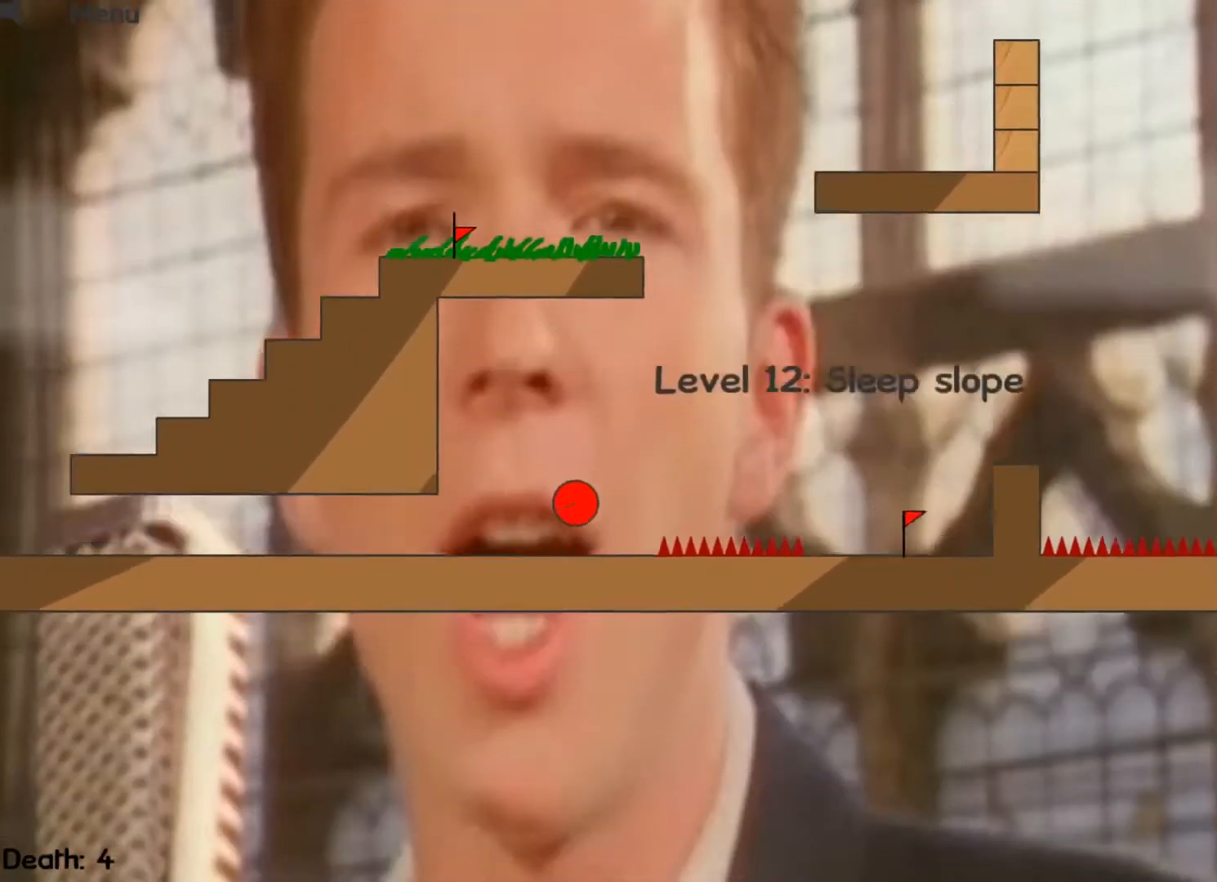
{"keys": [], "events": [[33, "up", "down"], [167, "left", "up"], [167, "up", "up"], [200, "r", "down"], [300, "r", "up"]]}
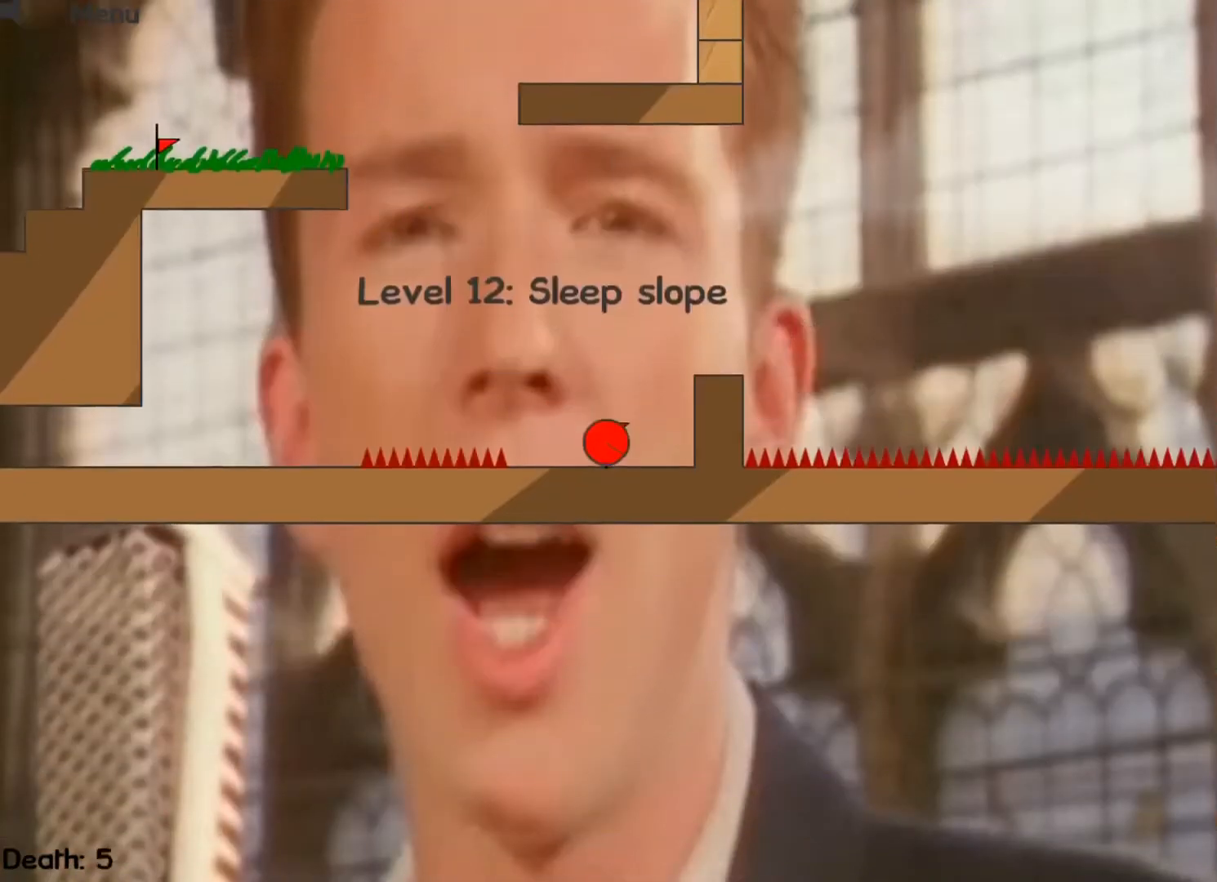
{"keys": [], "events": [[67, "left", "down"], [167, "up", "down"], [400, "up", "up"], [433, "left", "up"]]}
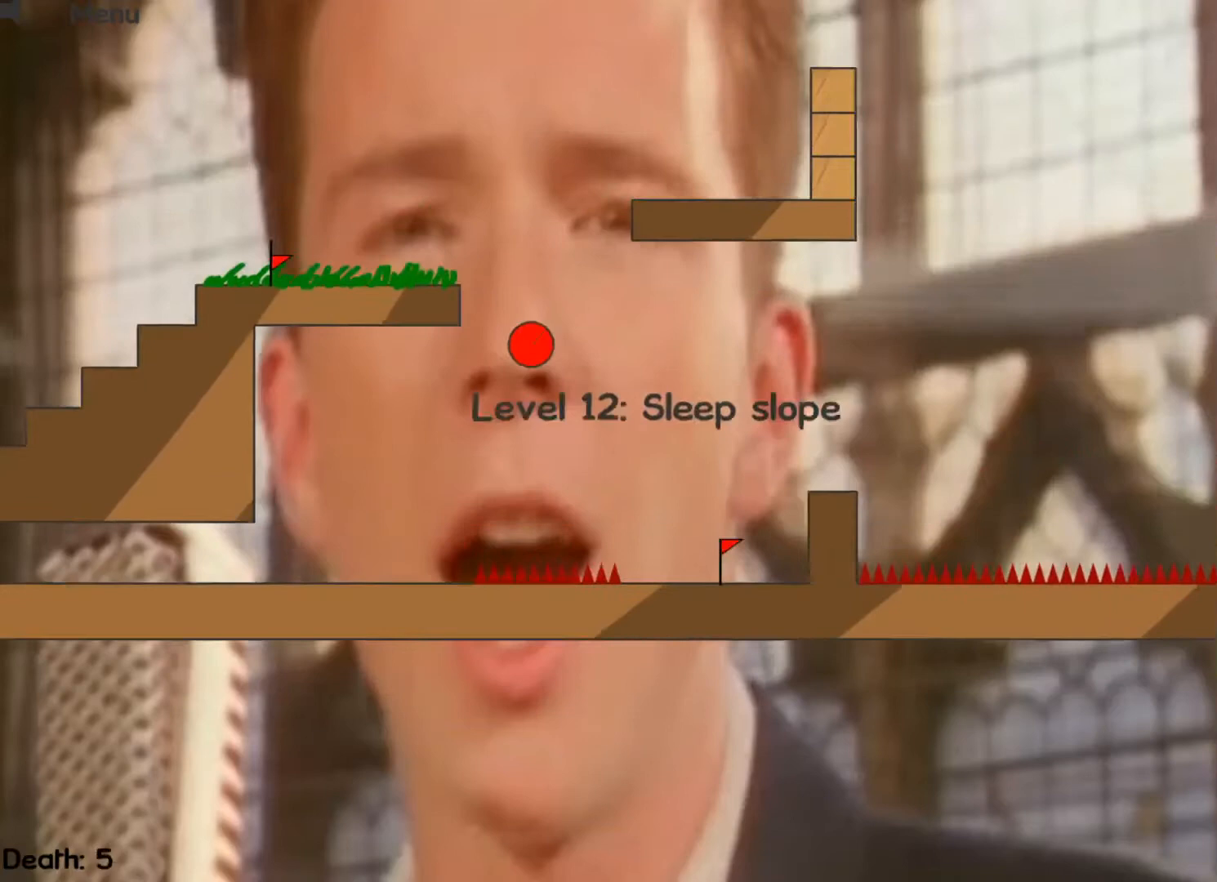
{"keys": ["left"], "events": [[267, "left", "down"]]}
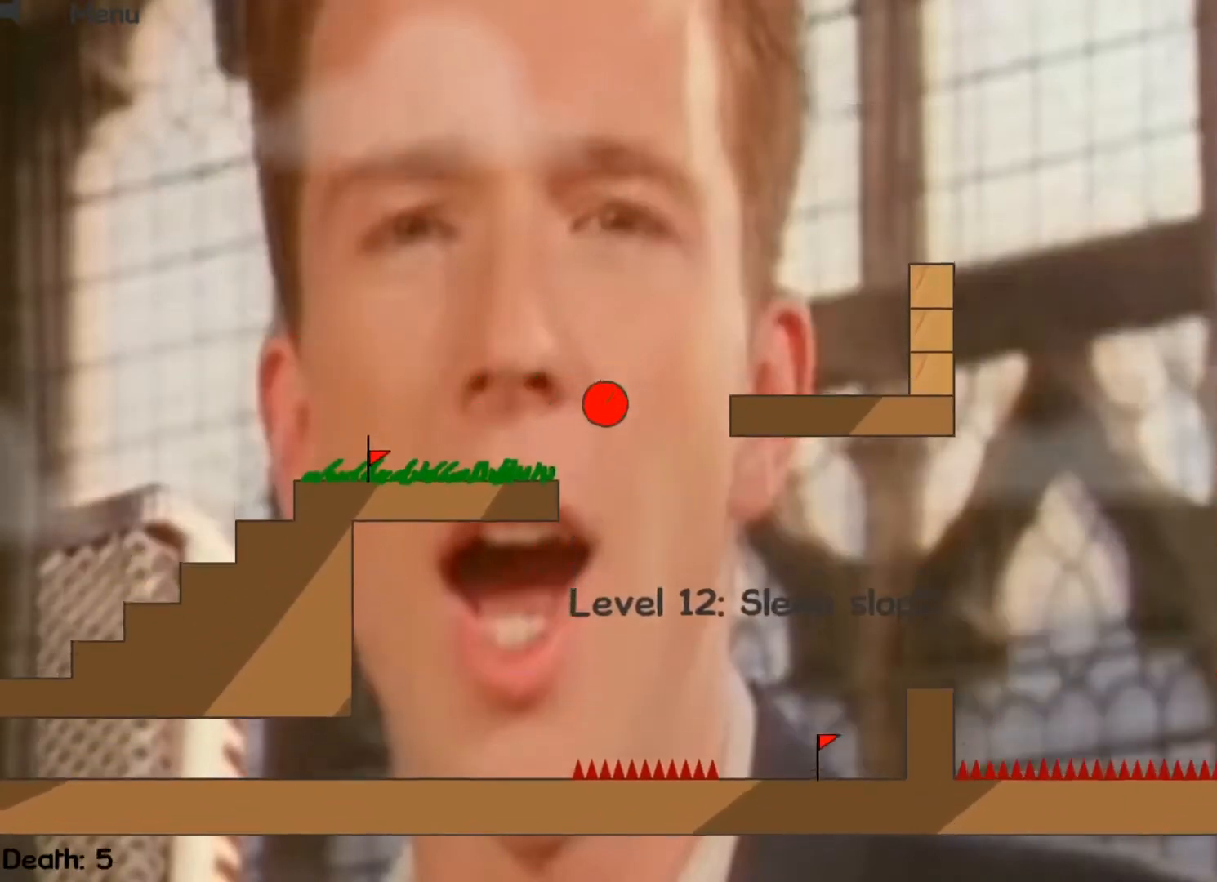
{"keys": ["left"], "events": []}
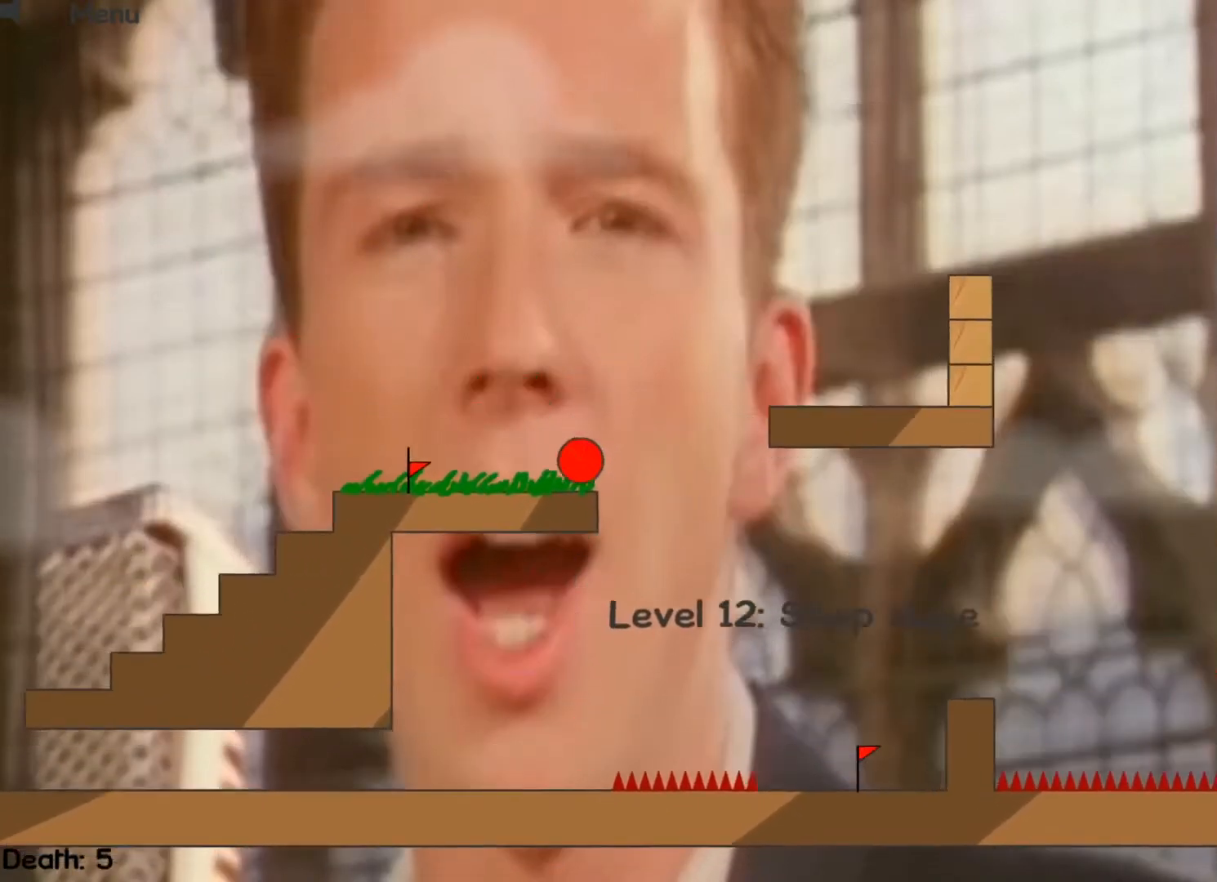
{"keys": ["right"], "events": [[100, "left", "up"], [167, "right", "down"]]}
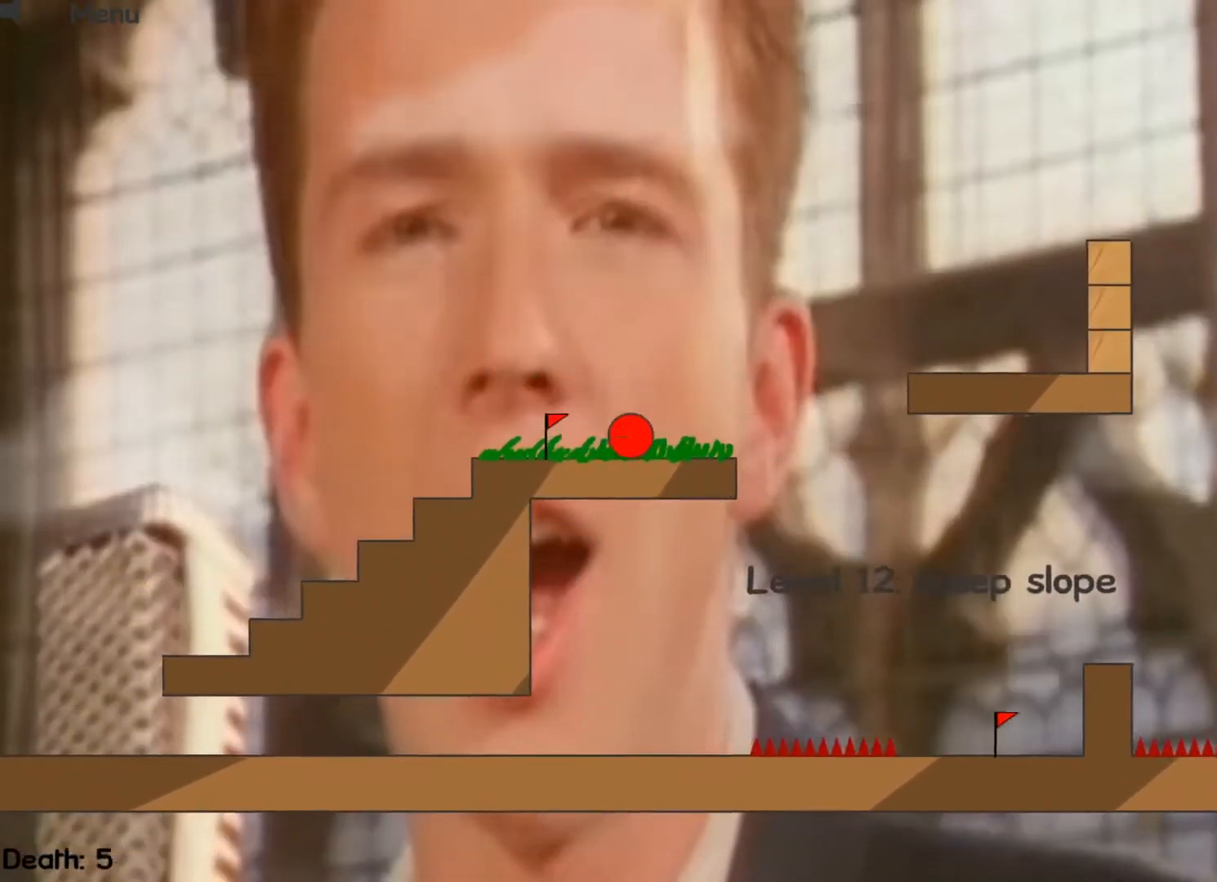
{"keys": ["right"], "events": [[167, "up", "down"], [500, "up", "up"]]}
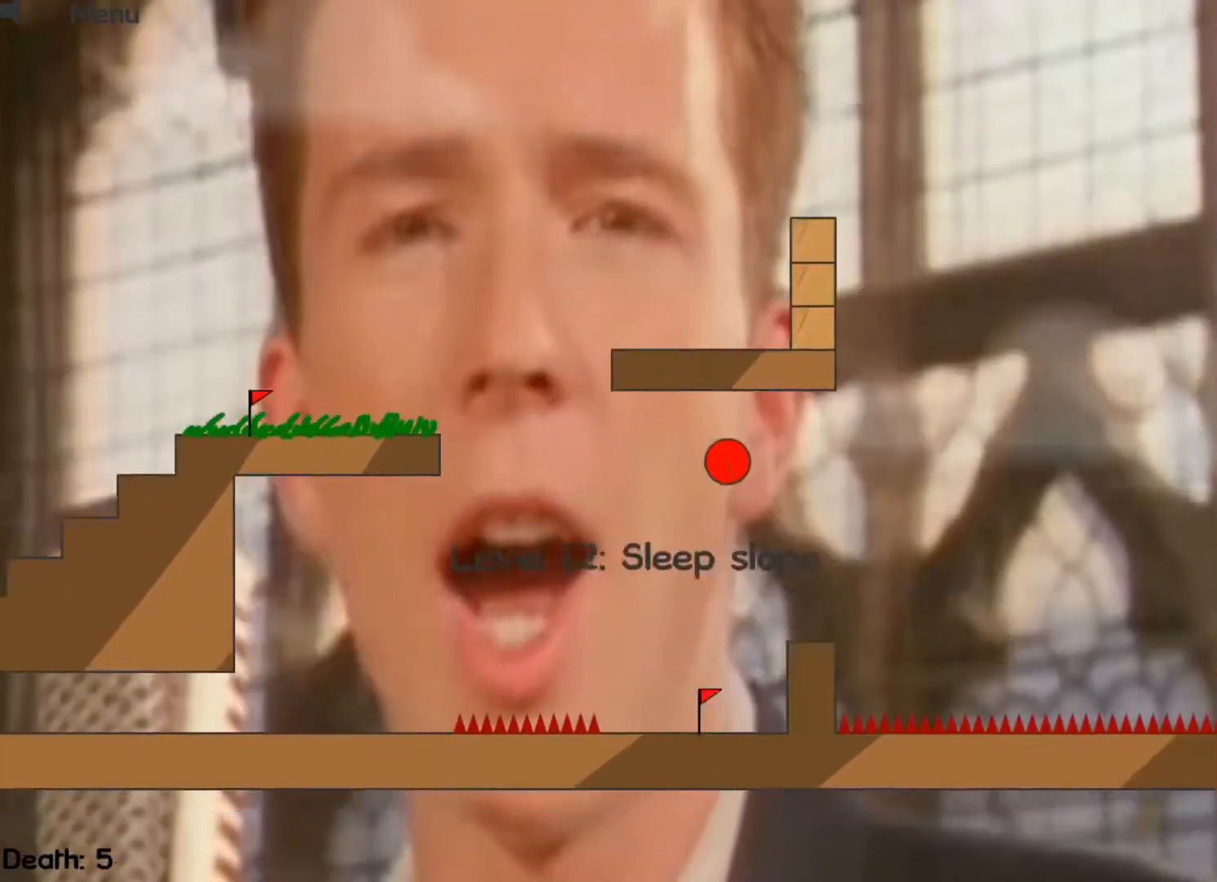
{"keys": [], "events": [[33, "right", "up"], [67, "r", "down"], [167, "r", "up"], [267, "right", "down"], [433, "right", "up"]]}
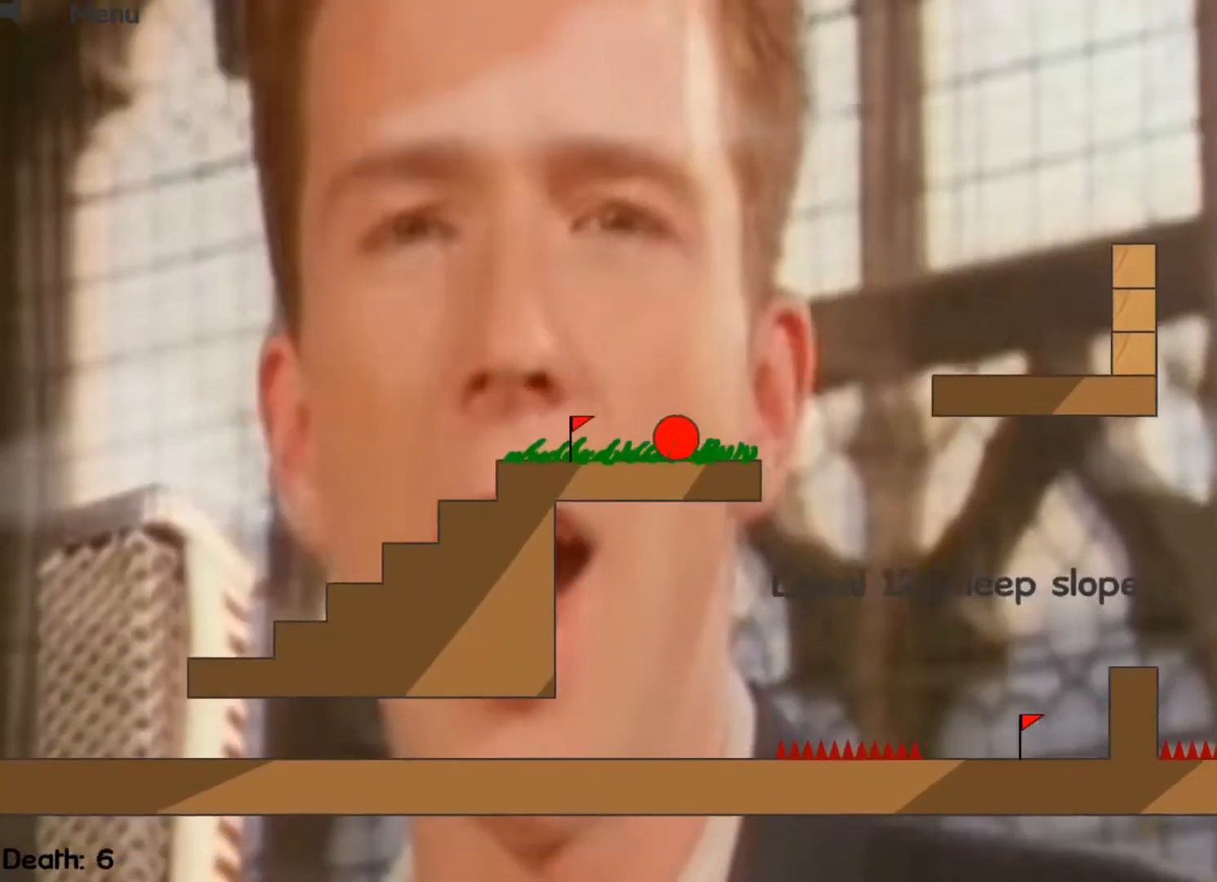
{"keys": ["right"], "events": [[167, "right", "down"], [300, "right", "up"], [333, "r", "down"], [400, "r", "up"], [433, "right", "down"]]}
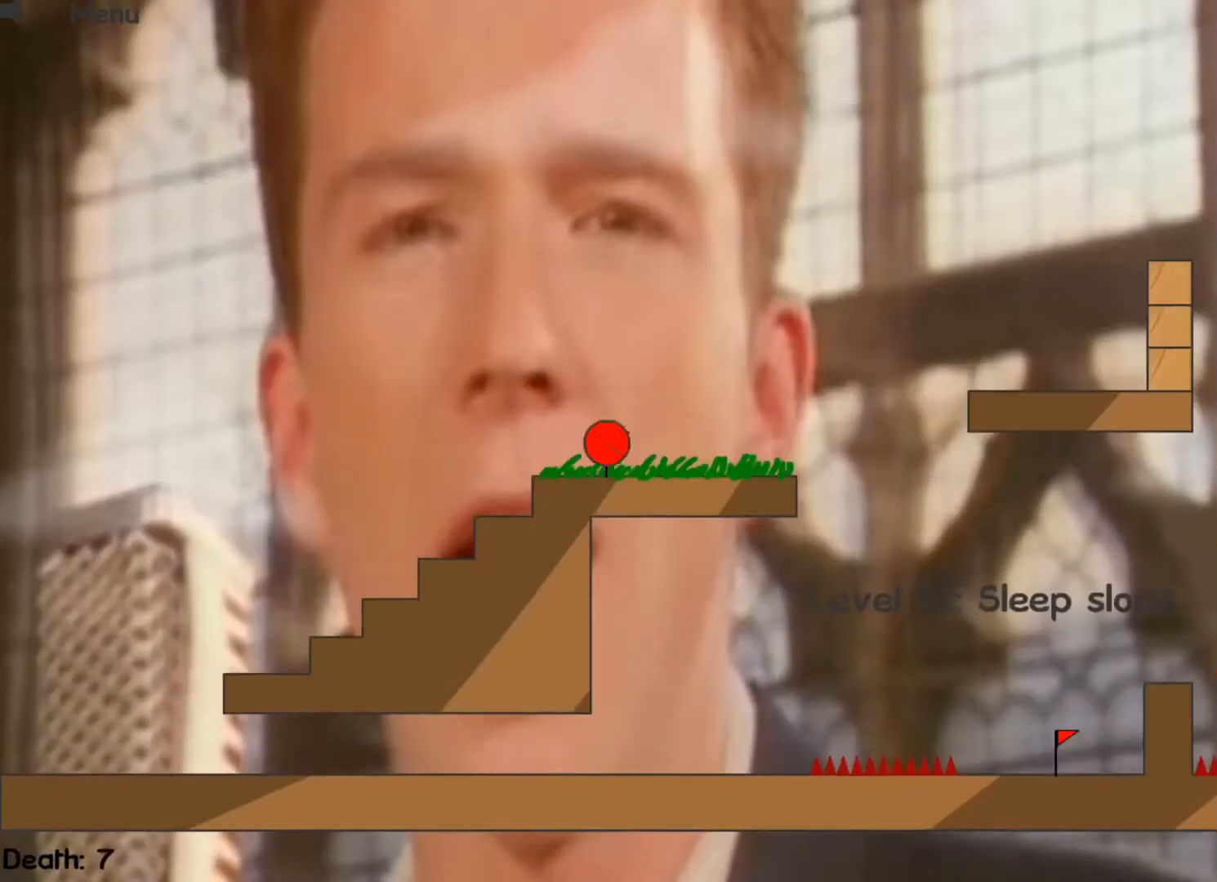
{"keys": ["right", "up"], "events": [[267, "up", "down"]]}
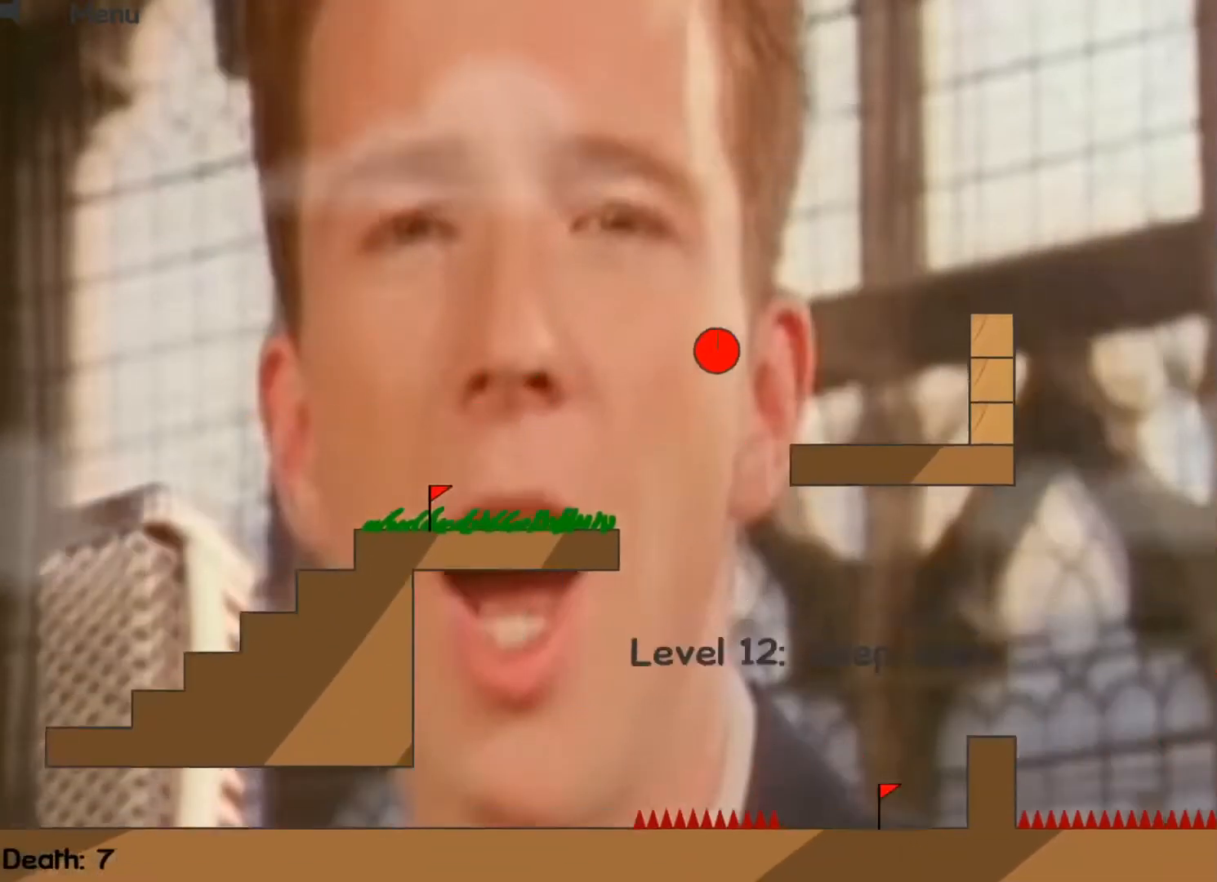
{"keys": ["right", "up"], "events": []}
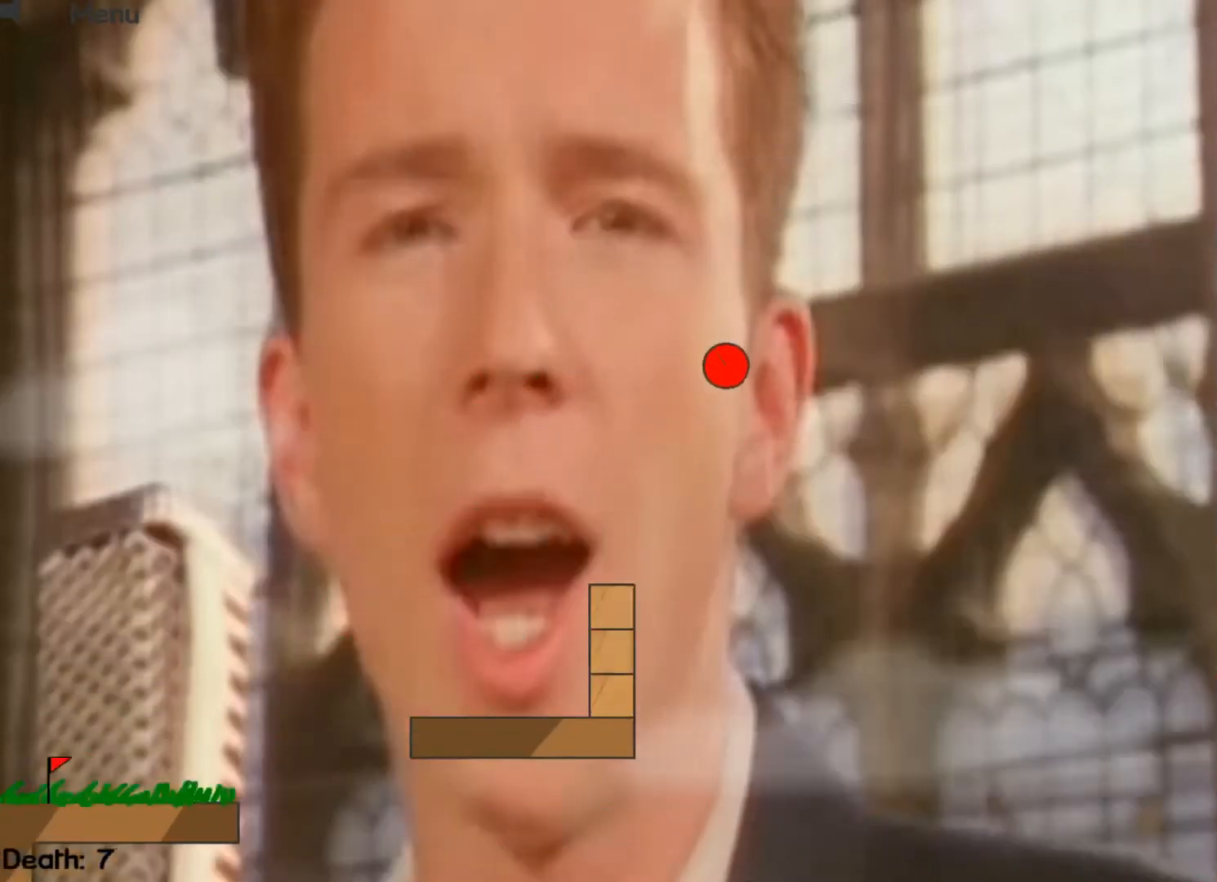
{"keys": ["right", "up"], "events": []}
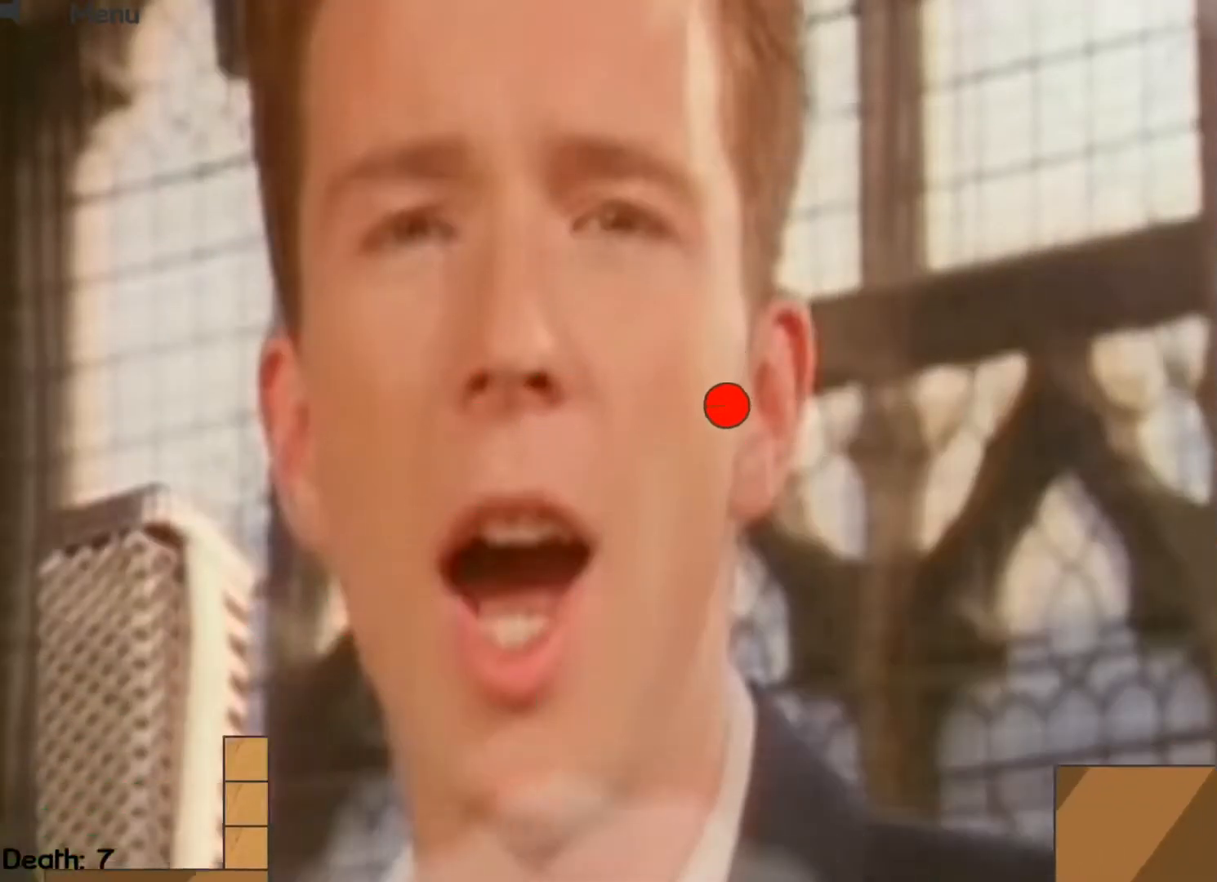
{"keys": ["right", "up"], "events": []}
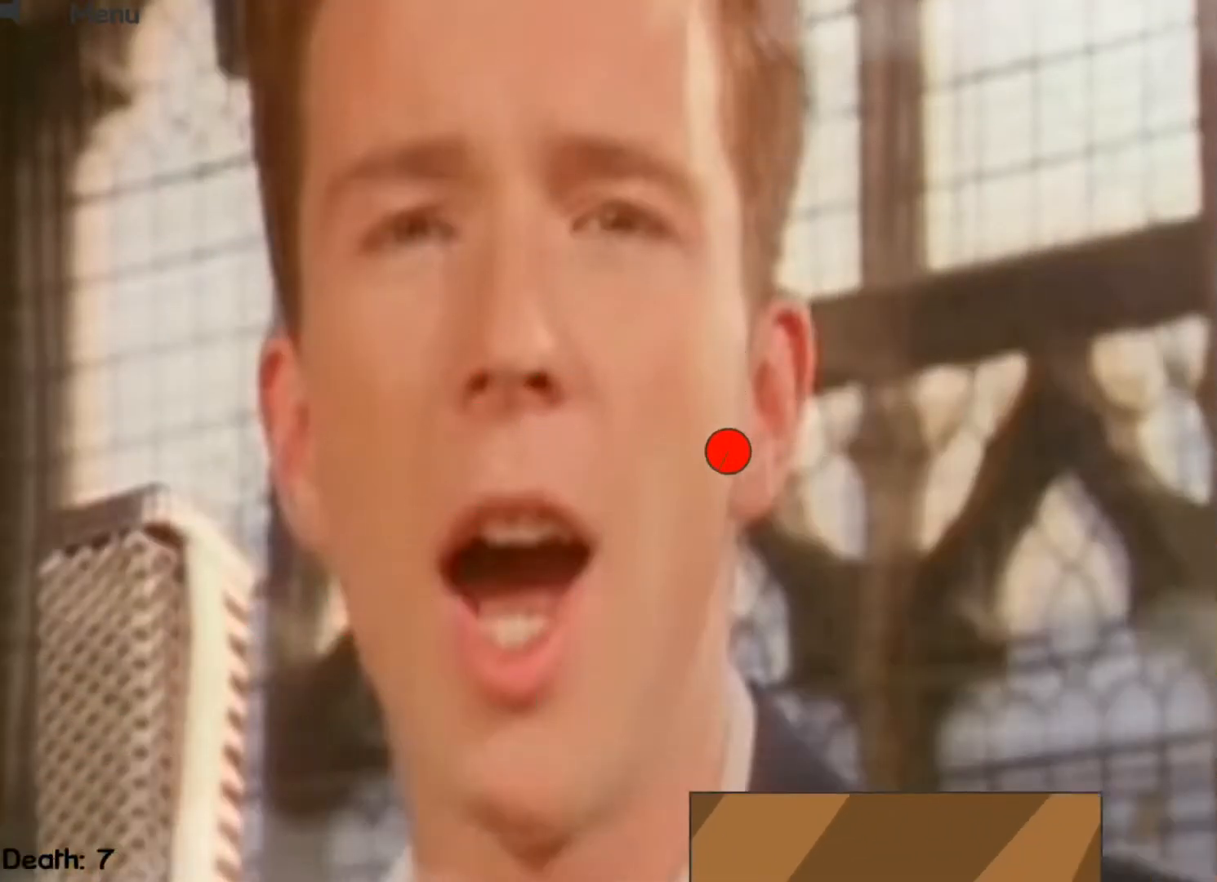
{"keys": ["right", "up"], "events": []}
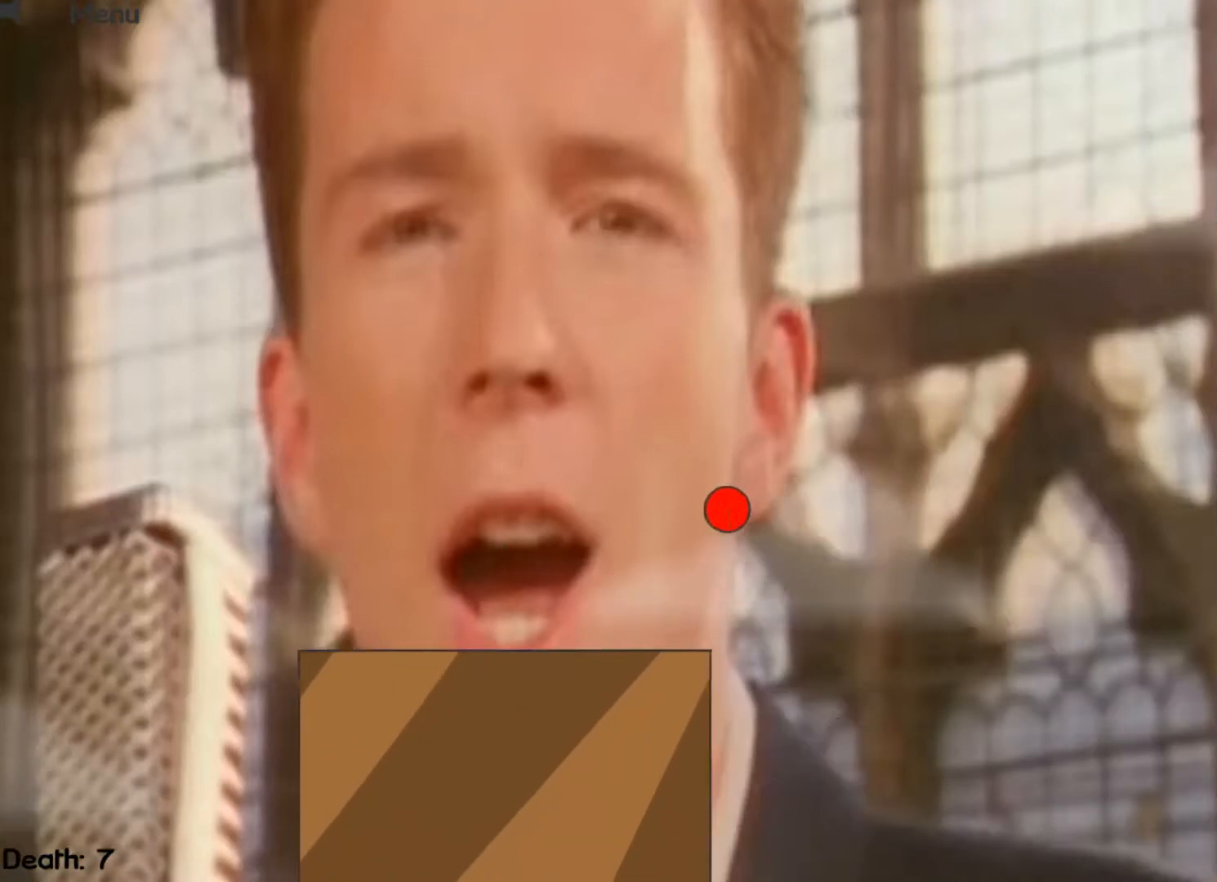
{"keys": ["right", "up"], "events": [[67, "up", "up"], [133, "up", "down"]]}
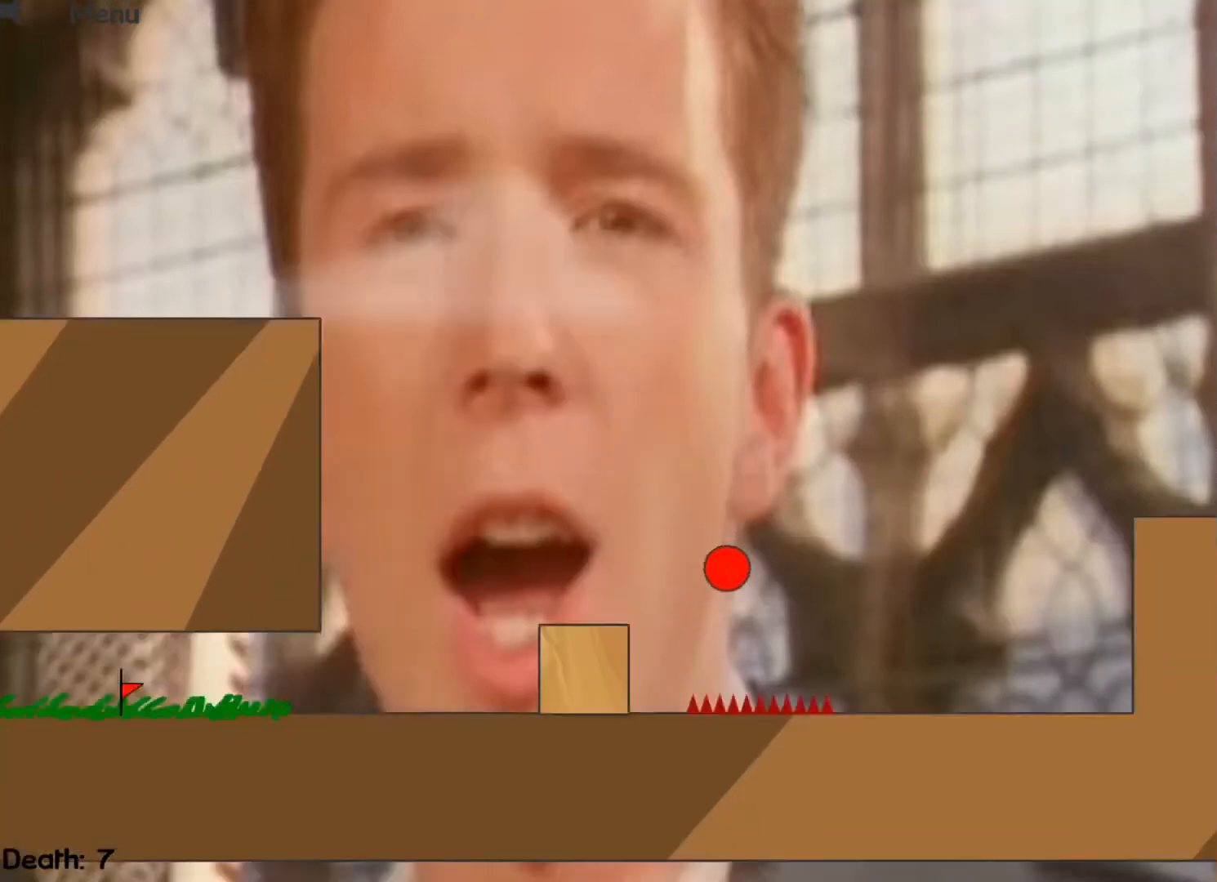
{"keys": ["right", "up"], "events": []}
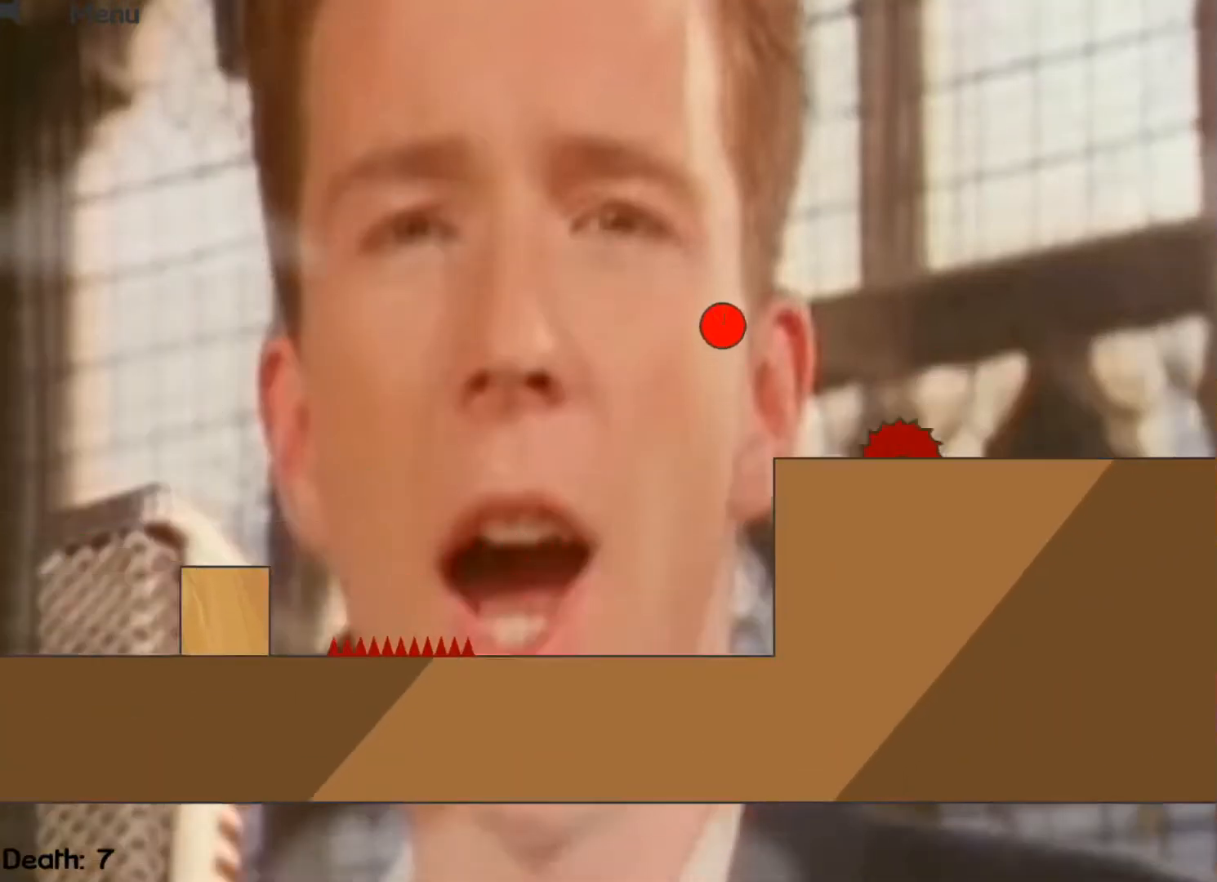
{"keys": ["right", "up"], "events": []}
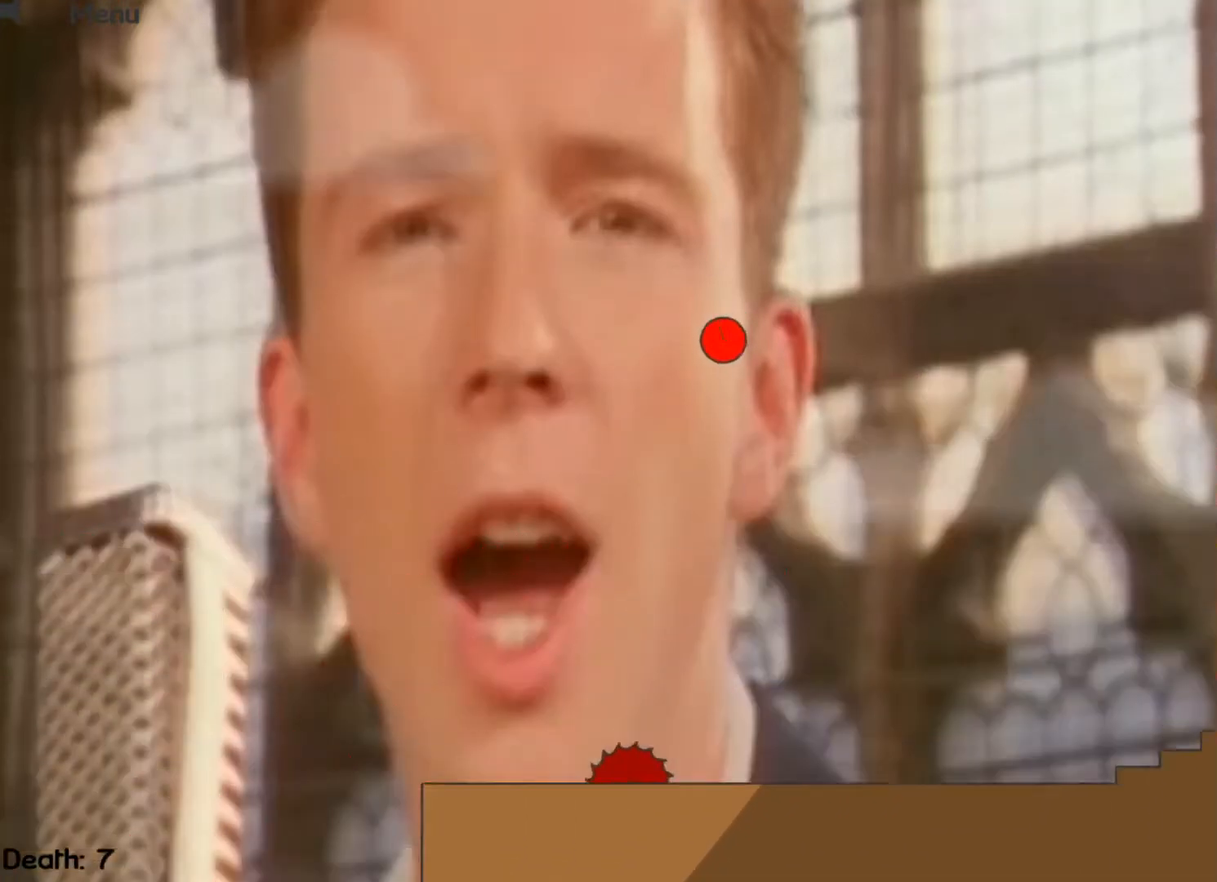
{"keys": ["right"], "events": [[400, "up", "up"]]}
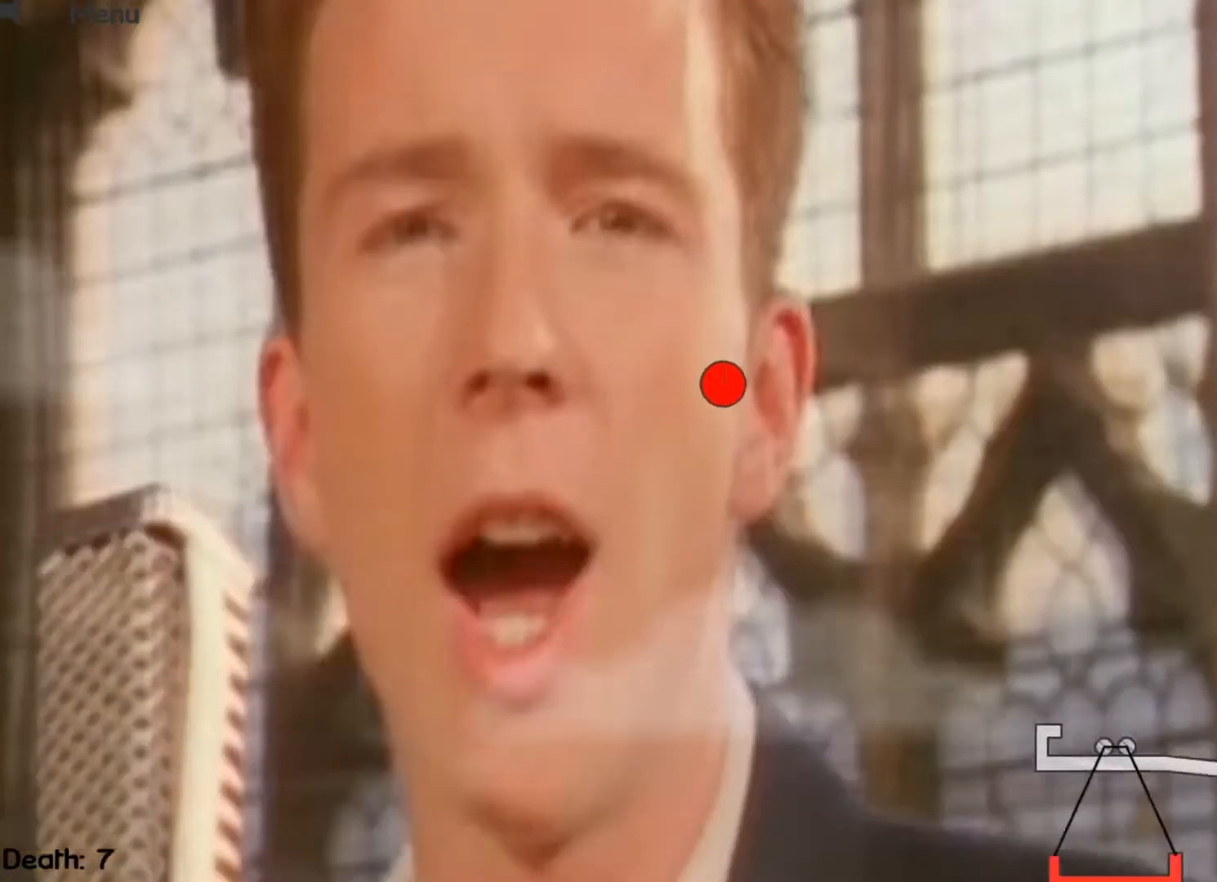
{"keys": ["right", "up"], "events": [[233, "up", "down"]]}
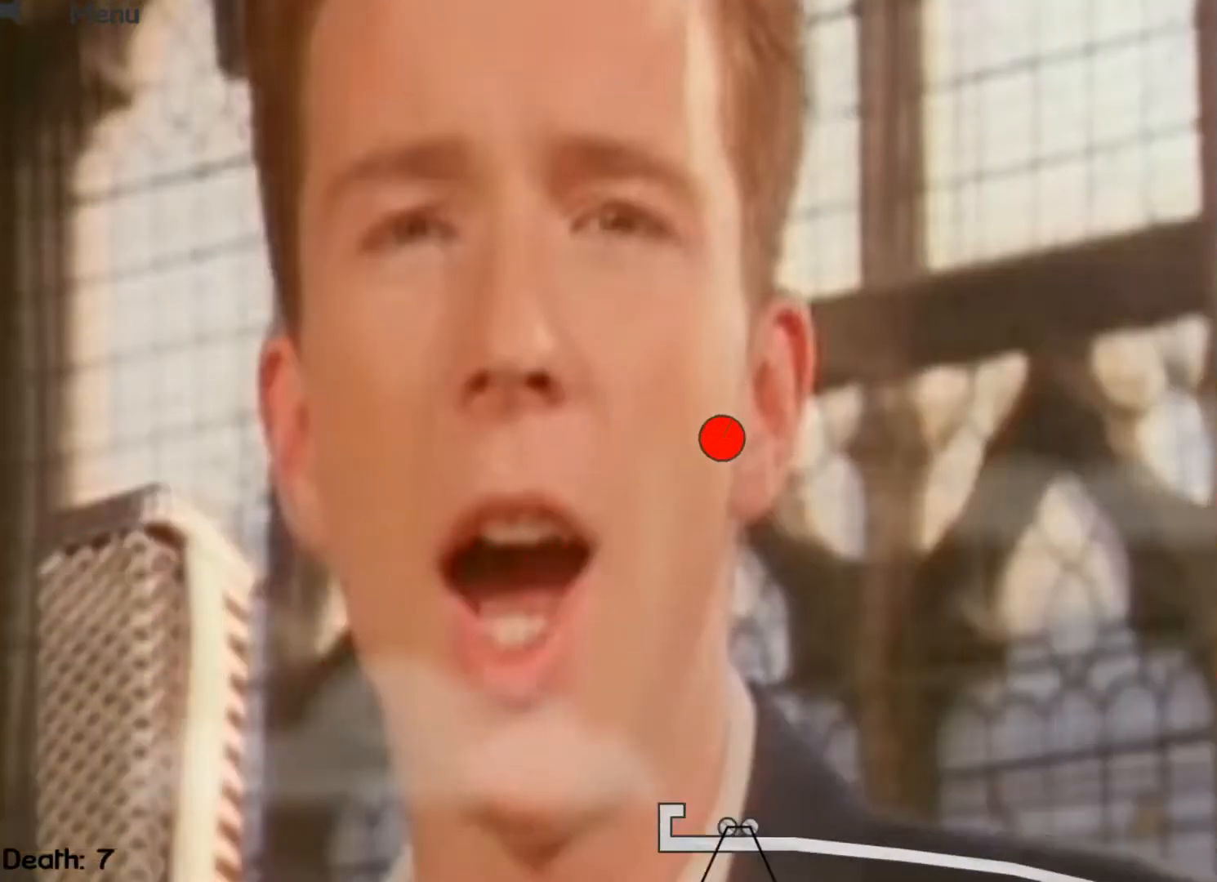
{"keys": ["right", "up"], "events": []}
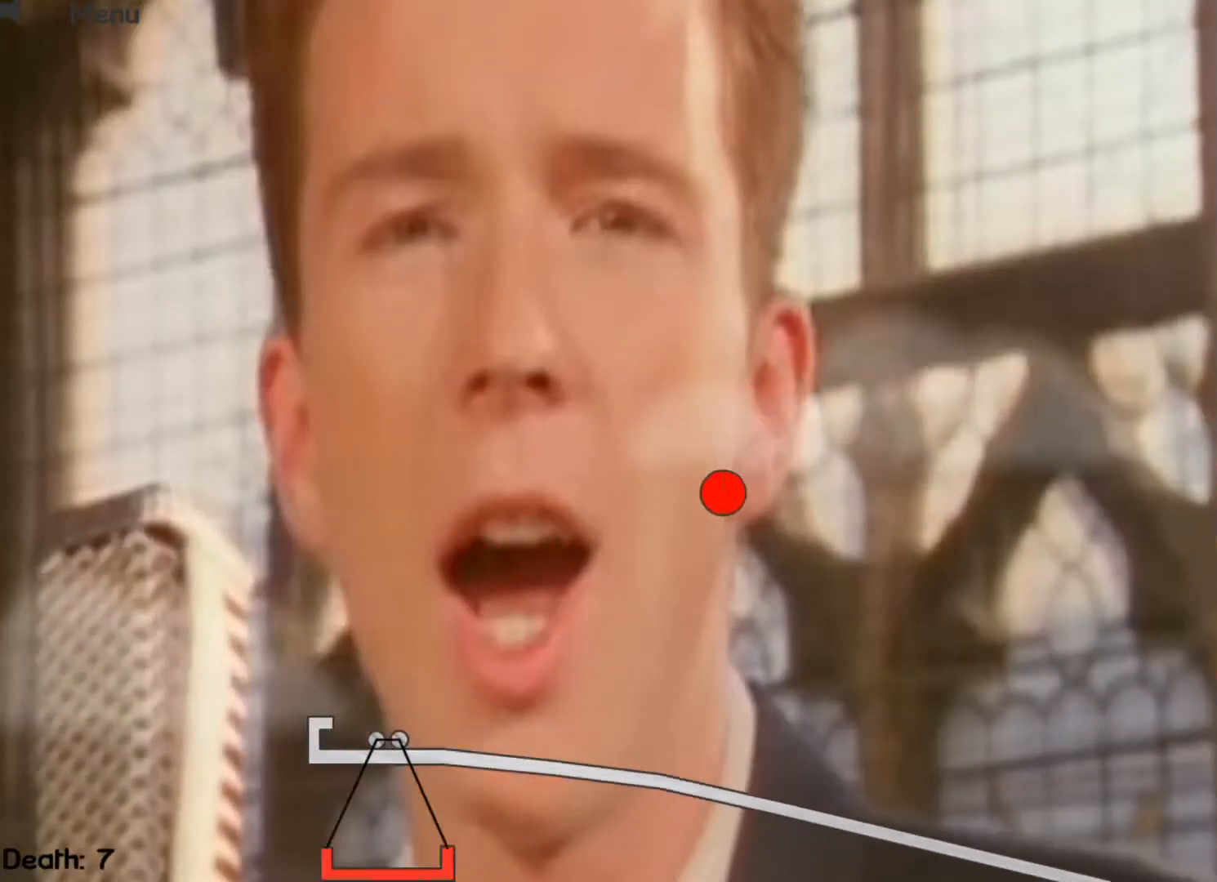
{"keys": ["right", "up"], "events": []}
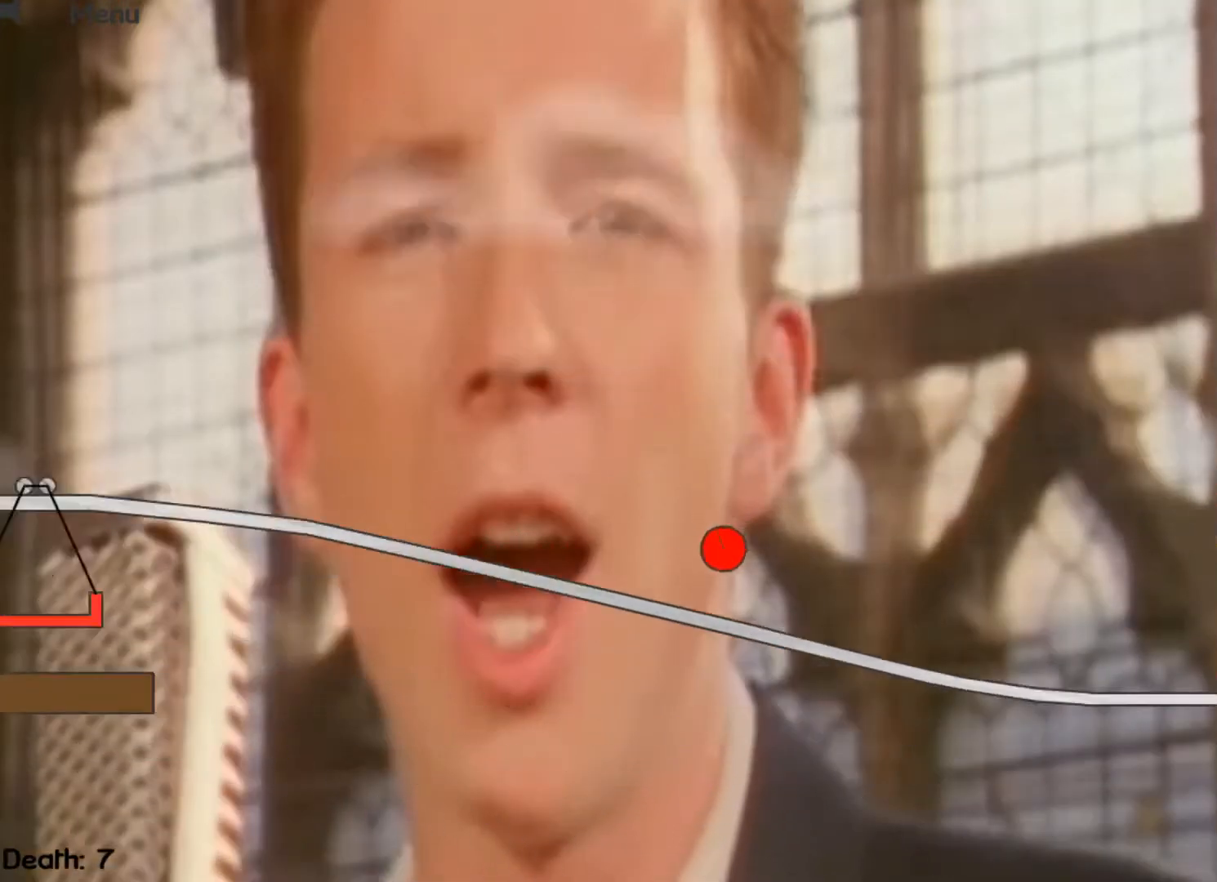
{"keys": ["right"], "events": [[500, "up", "up"]]}
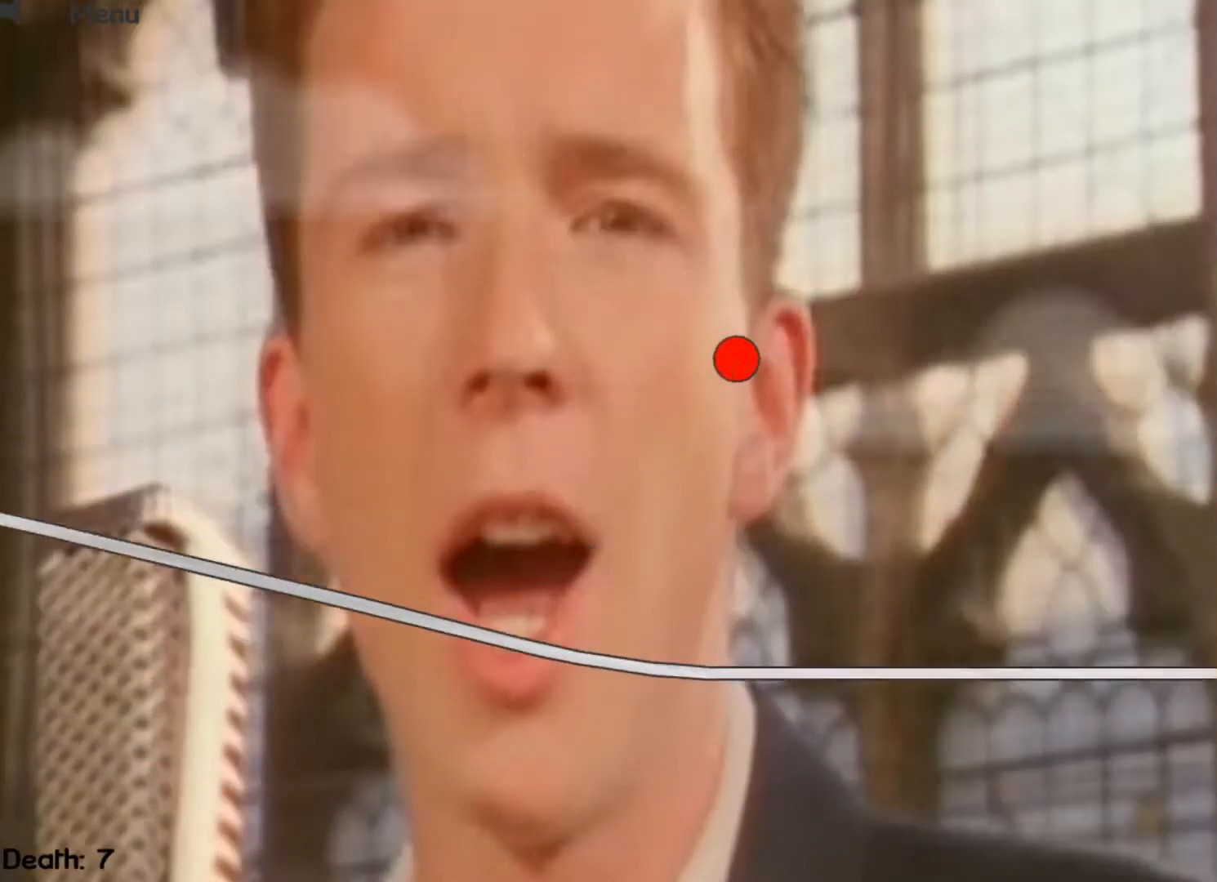
{"keys": ["left"], "events": [[133, "right", "up"], [333, "left", "down"]]}
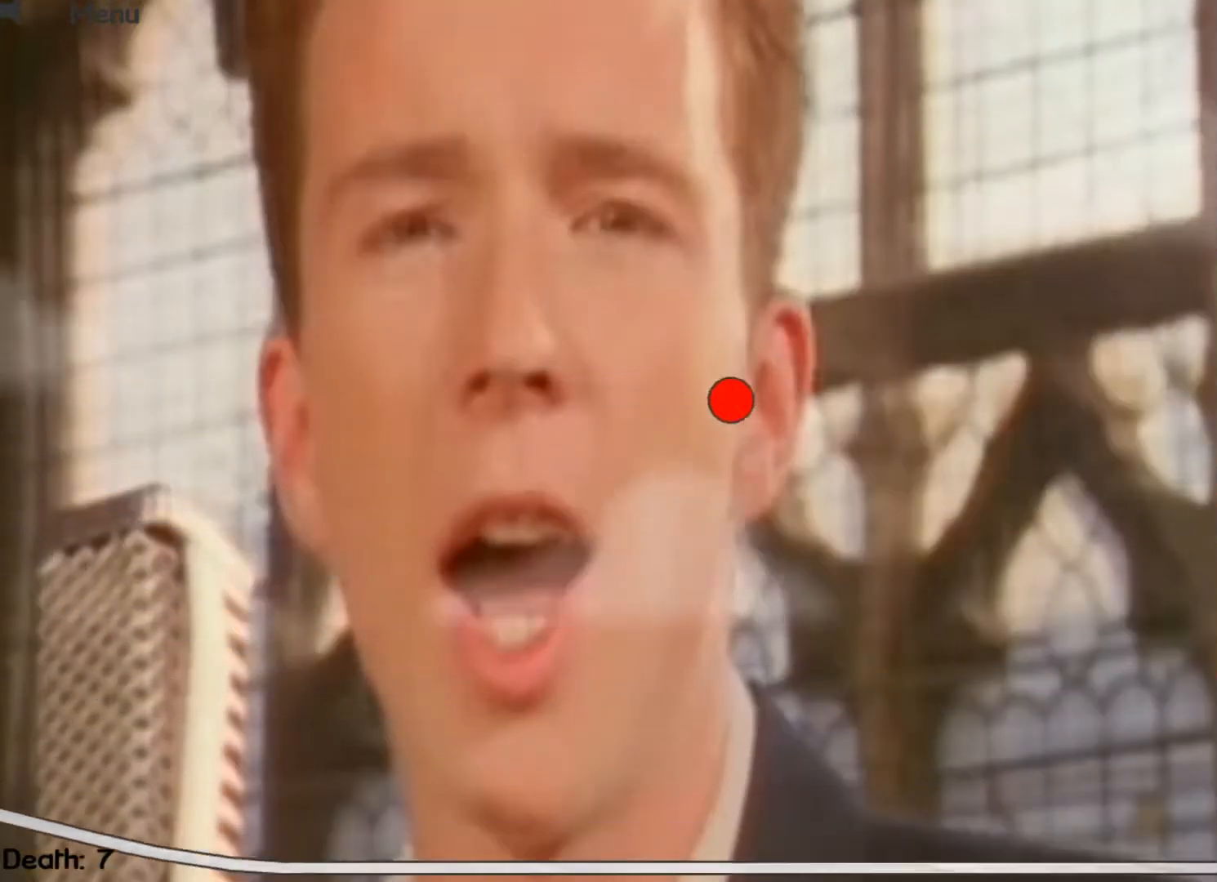
{"keys": [], "events": [[400, "left", "up"]]}
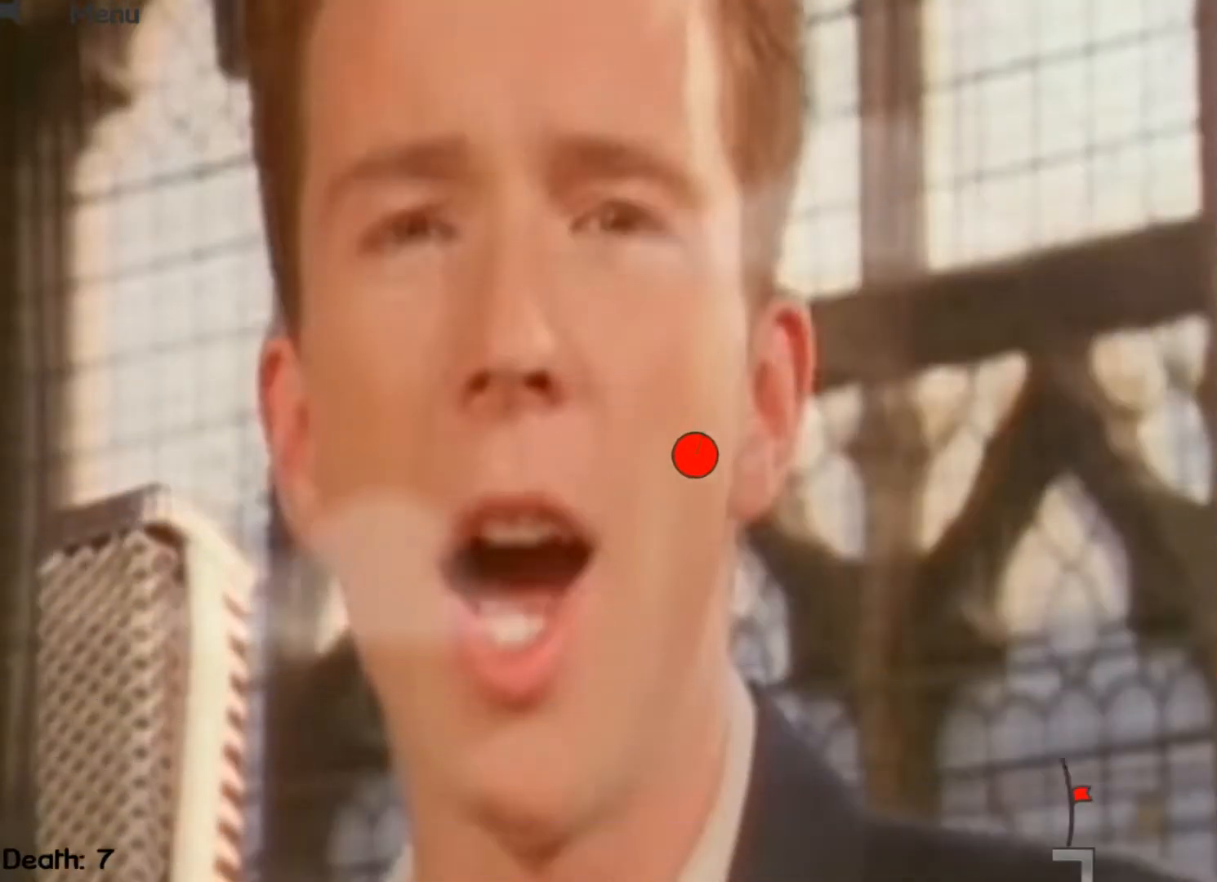
{"keys": [], "events": []}
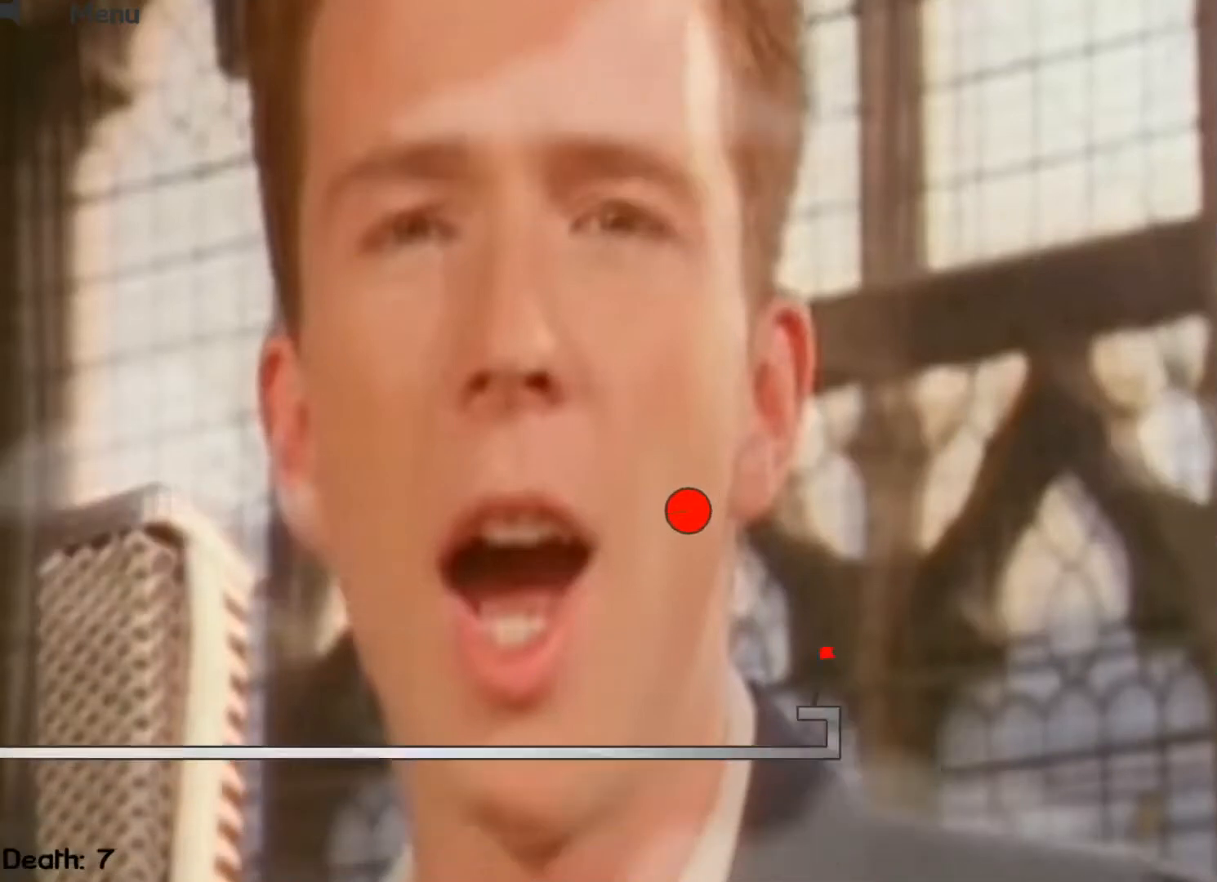
{"keys": [], "events": []}
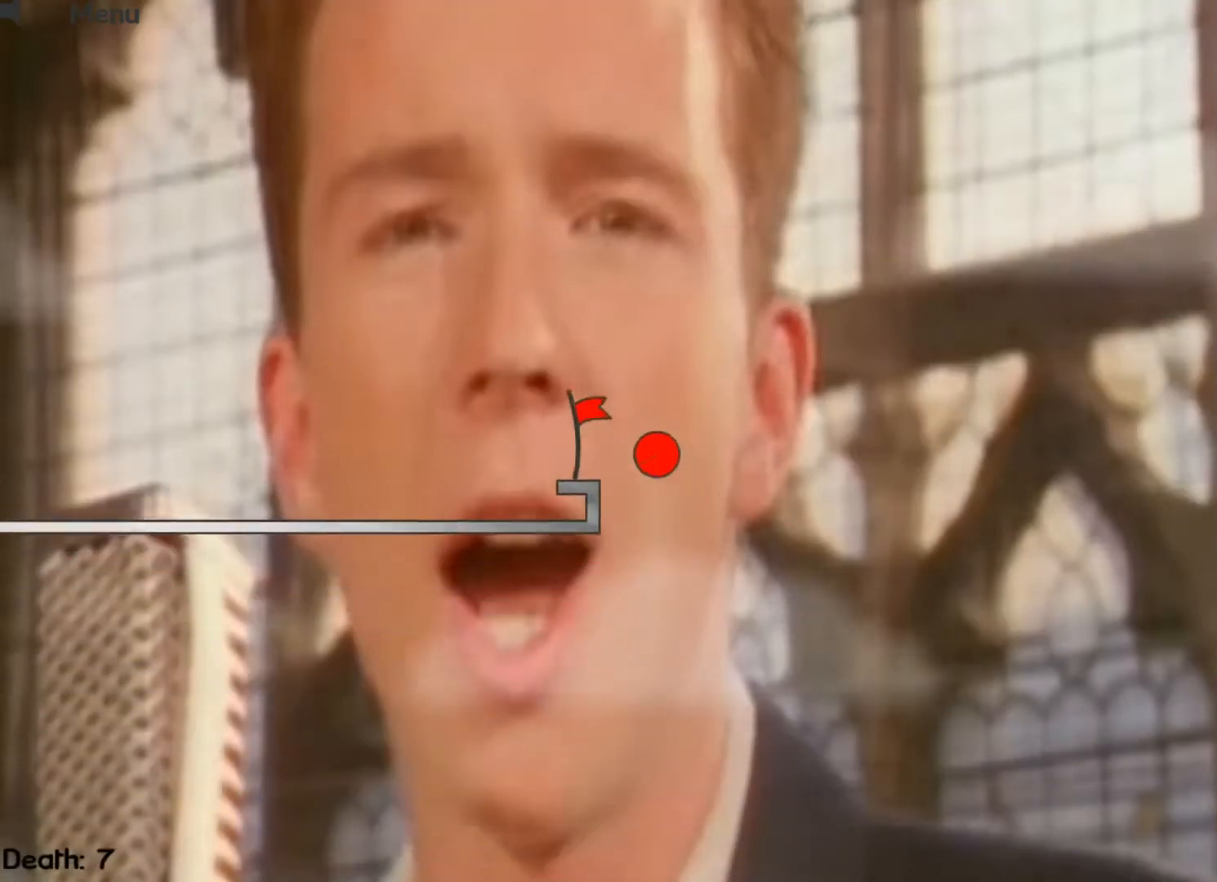
{"keys": [], "events": [[333, "escape", "down"], [400, "escape", "up"]]}